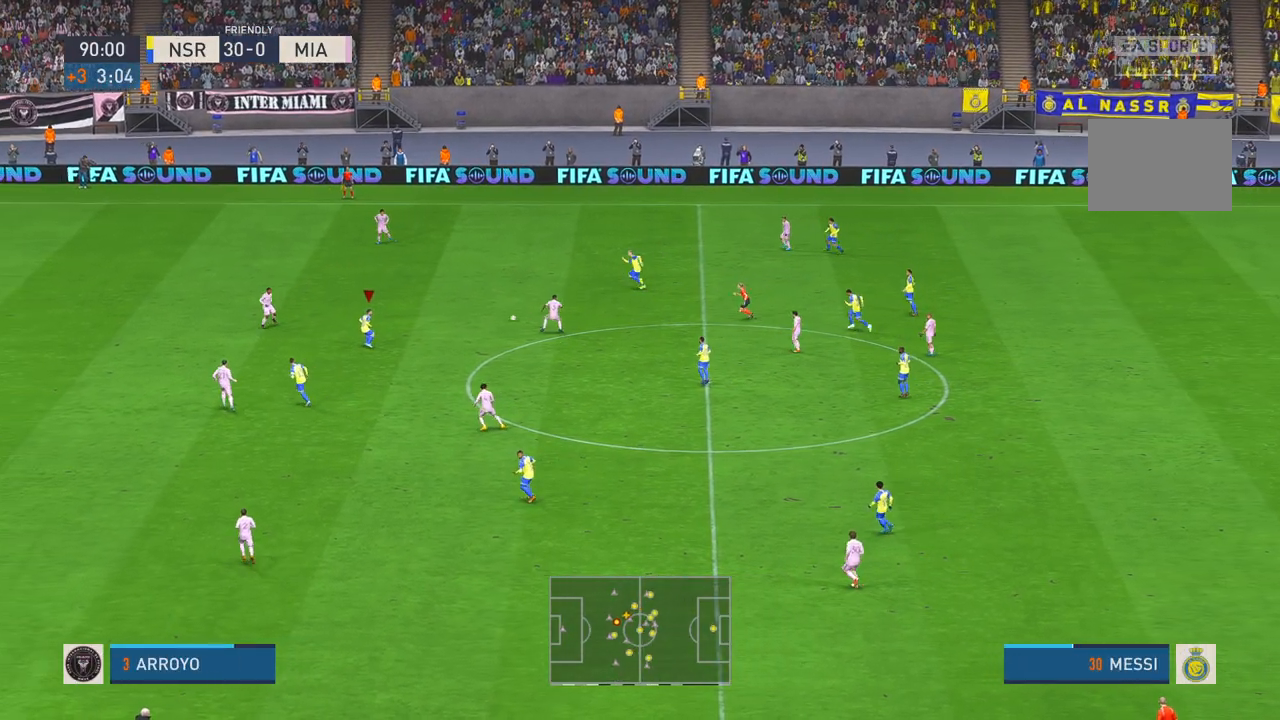
Gameplay with a controller (Xbox layout); each line is a JSON object with the inputs held at the frame after it. "events" lists button and stick changes between this image and that frame as [ms after this image, input, new state], when the widget could be followed in between. Not read: L3 R3 START.
{"buttons": ["R2"], "left_stick": "down-left", "right_stick": "center", "events": []}
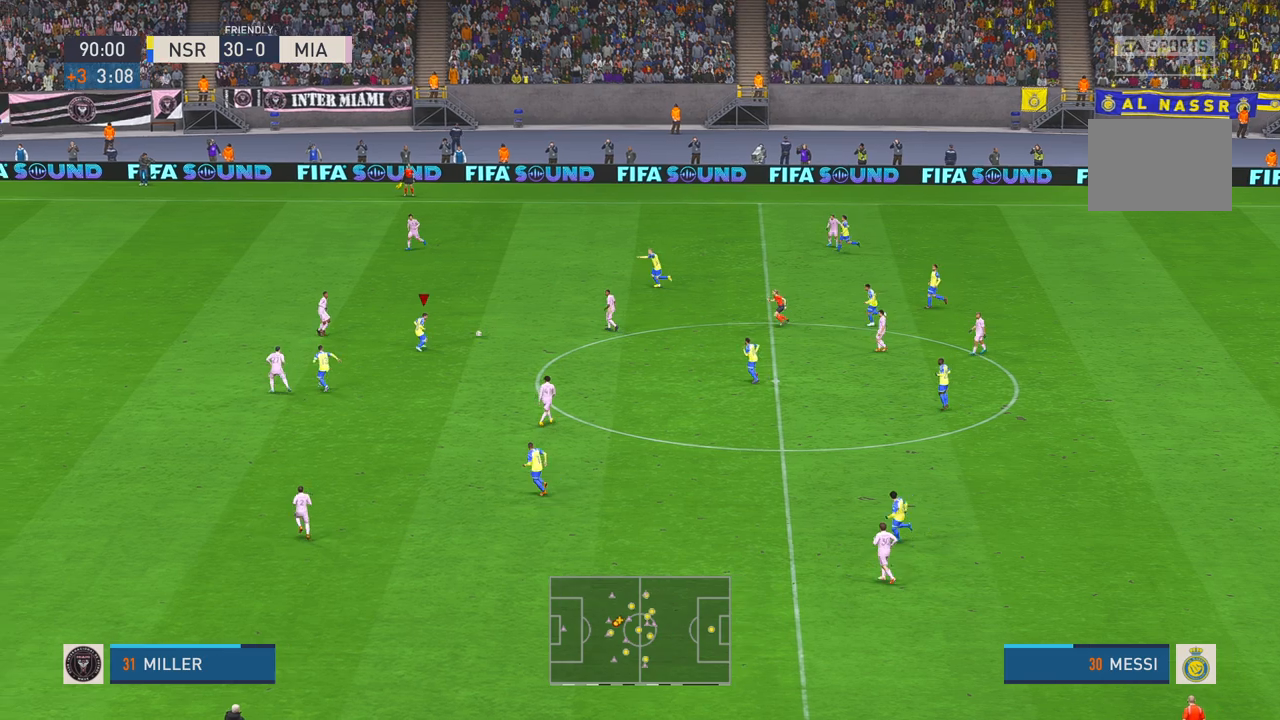
{"buttons": ["R2"], "left_stick": "down-left", "right_stick": "center", "events": []}
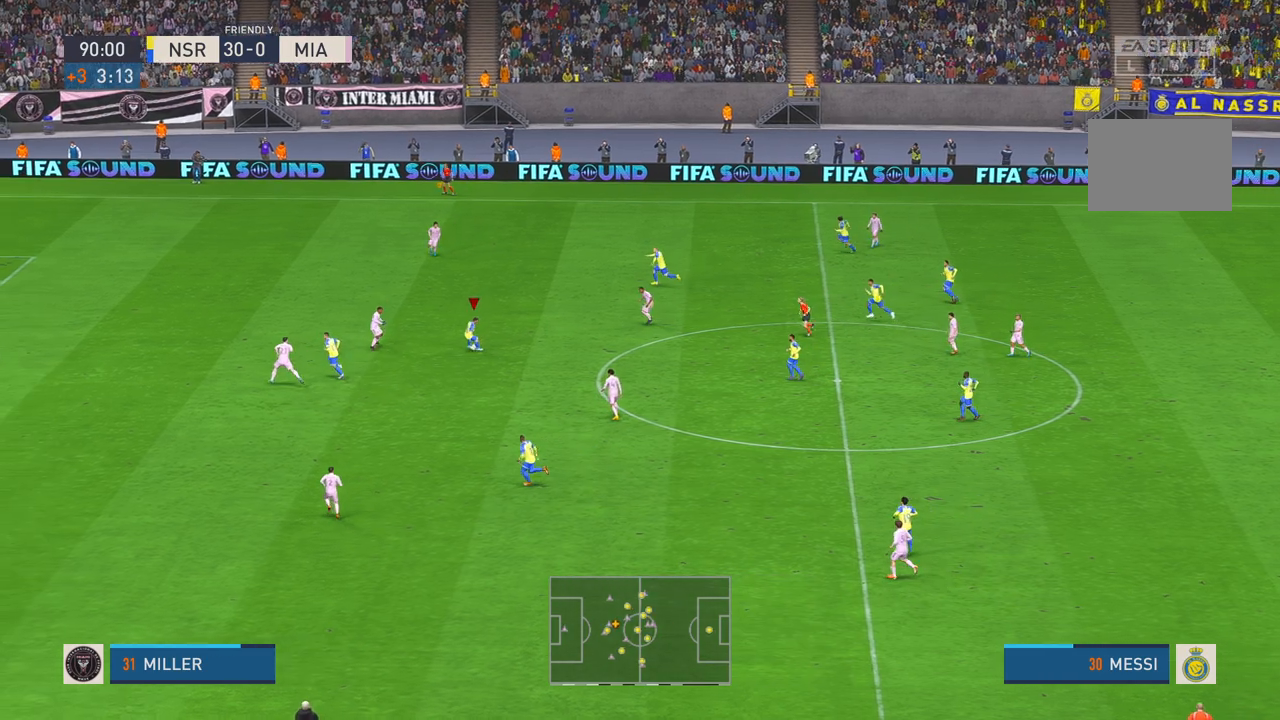
{"buttons": ["R2"], "left_stick": "down", "right_stick": "center", "events": [[250, "A", "down"], [367, "A", "up"], [367, "left_stick", "down"]]}
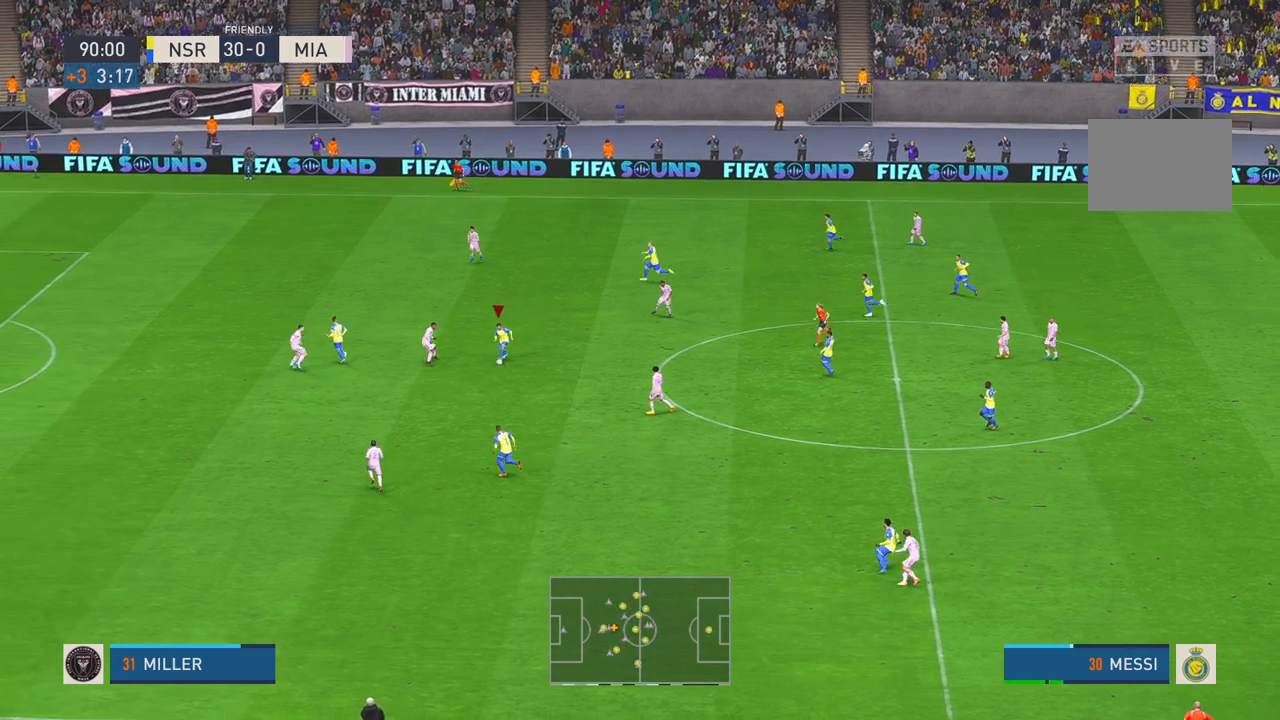
{"buttons": ["R2"], "left_stick": "down", "right_stick": "center", "events": []}
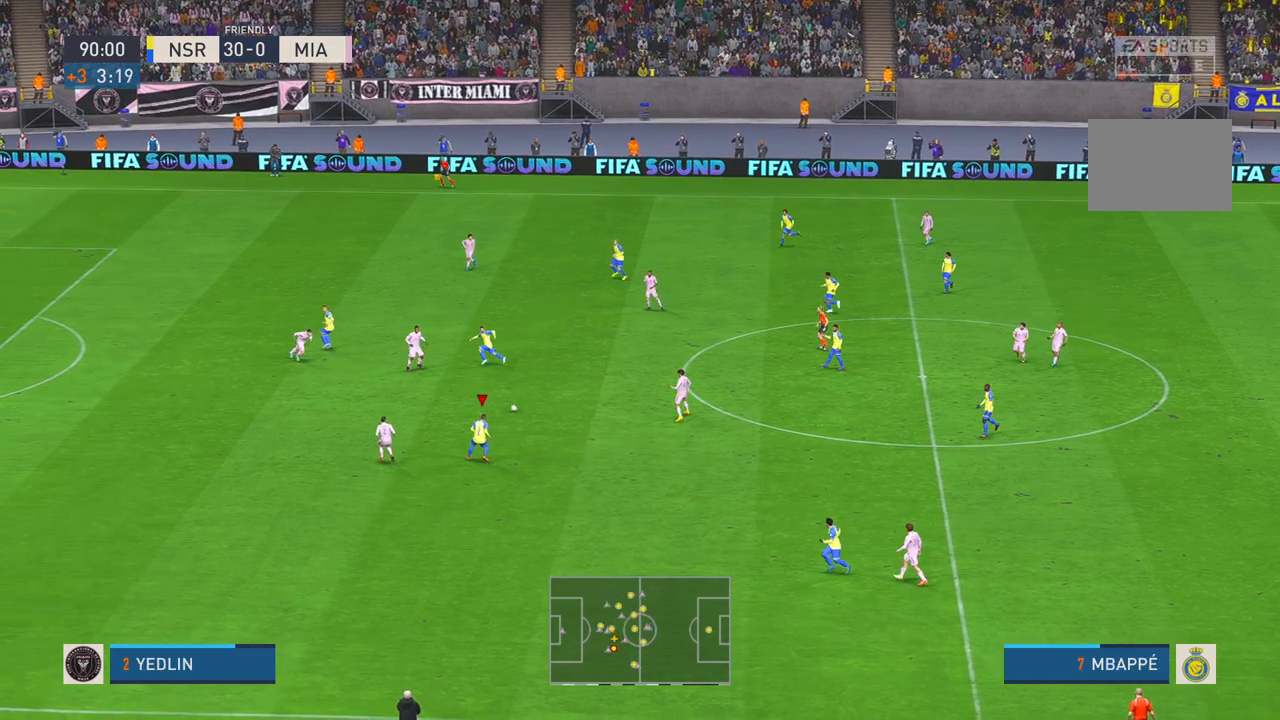
{"buttons": ["R2"], "left_stick": "up", "right_stick": "center"}
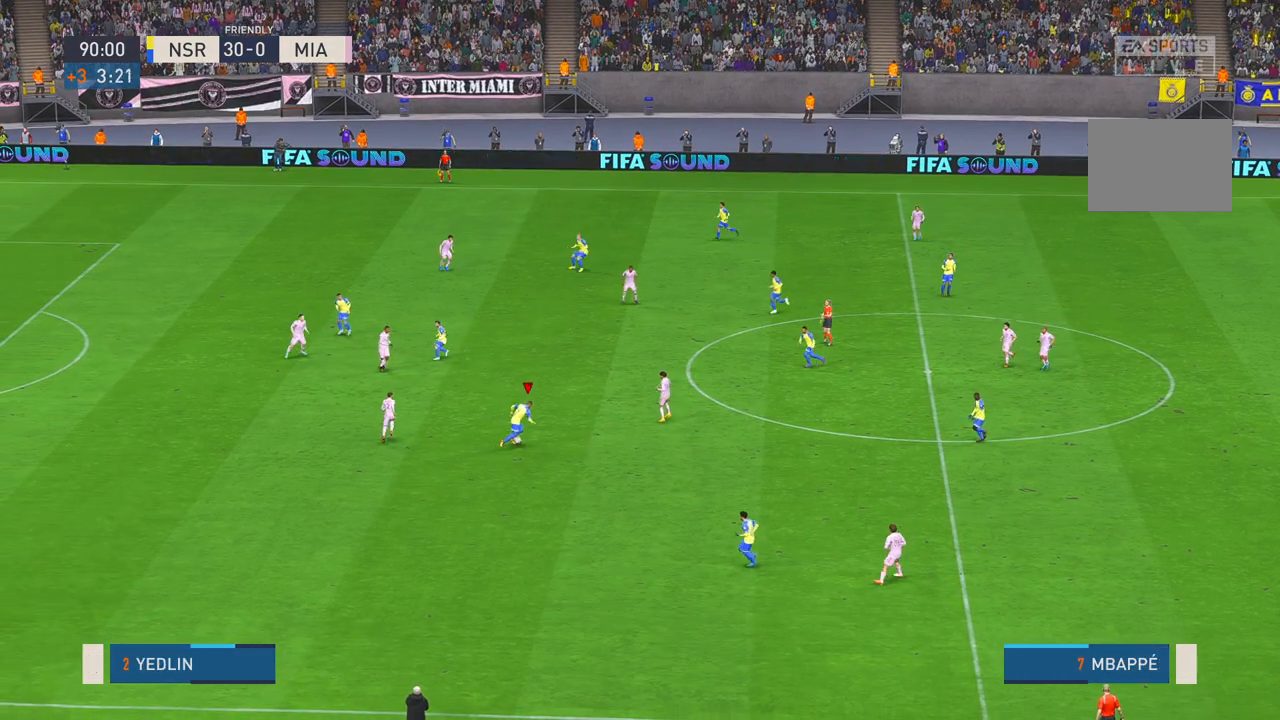
{"buttons": ["R2"], "left_stick": "up", "right_stick": "center", "events": []}
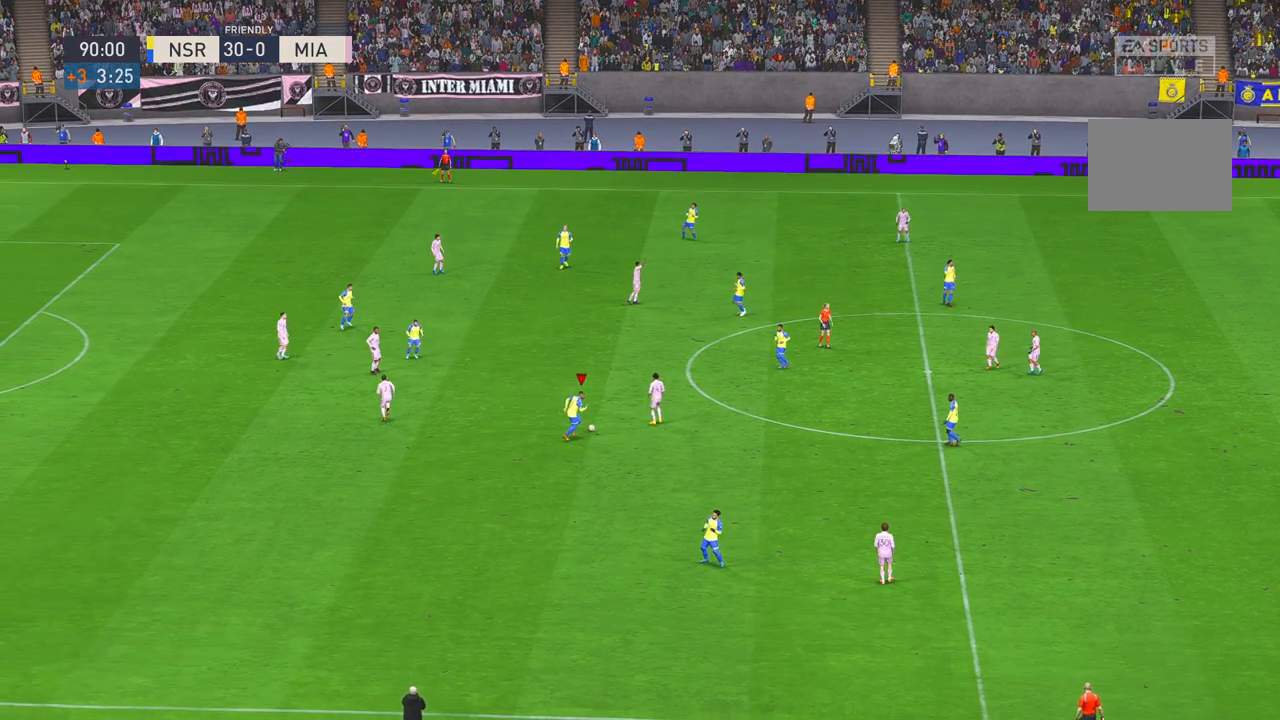
{"buttons": ["DPAD_UP"], "left_stick": "center", "right_stick": "center", "events": [[67, "left_stick", "center"], [117, "DPAD_UP", "down"], [233, "R2", "up"]]}
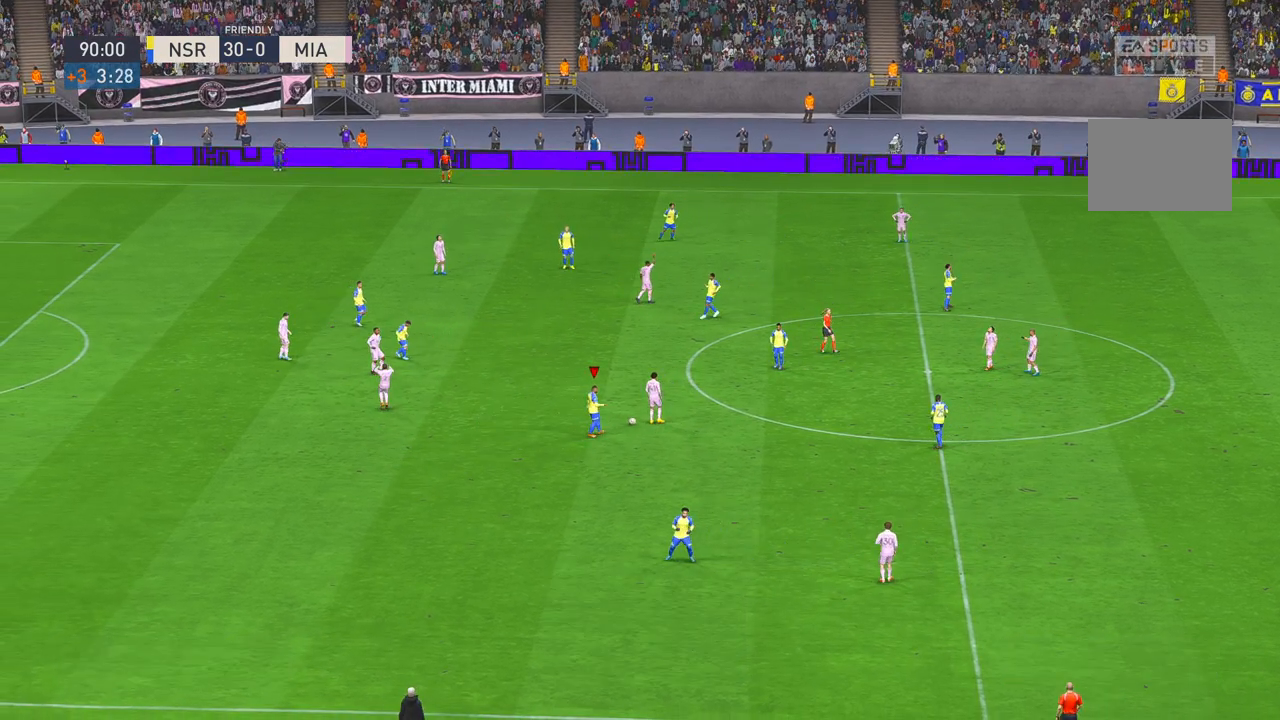
{"buttons": ["DPAD_UP"], "left_stick": "center", "right_stick": "center", "events": []}
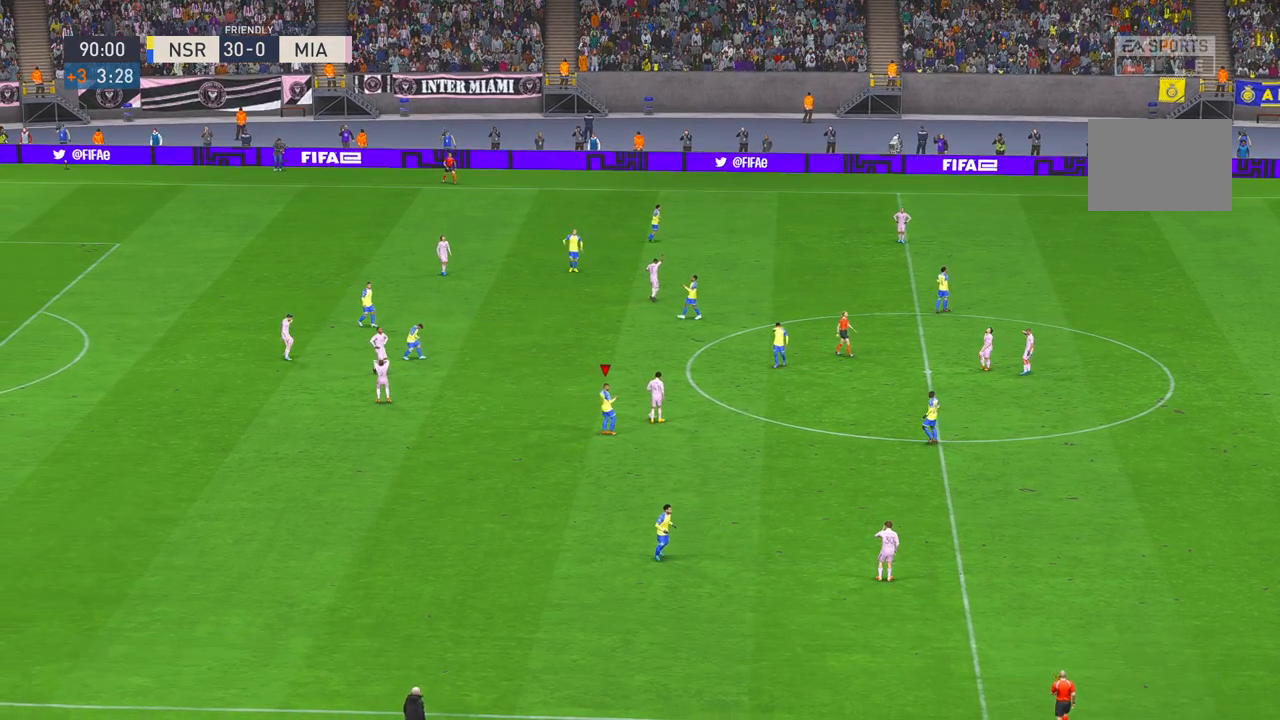
{"buttons": ["DPAD_UP"], "left_stick": "center", "right_stick": "center", "events": []}
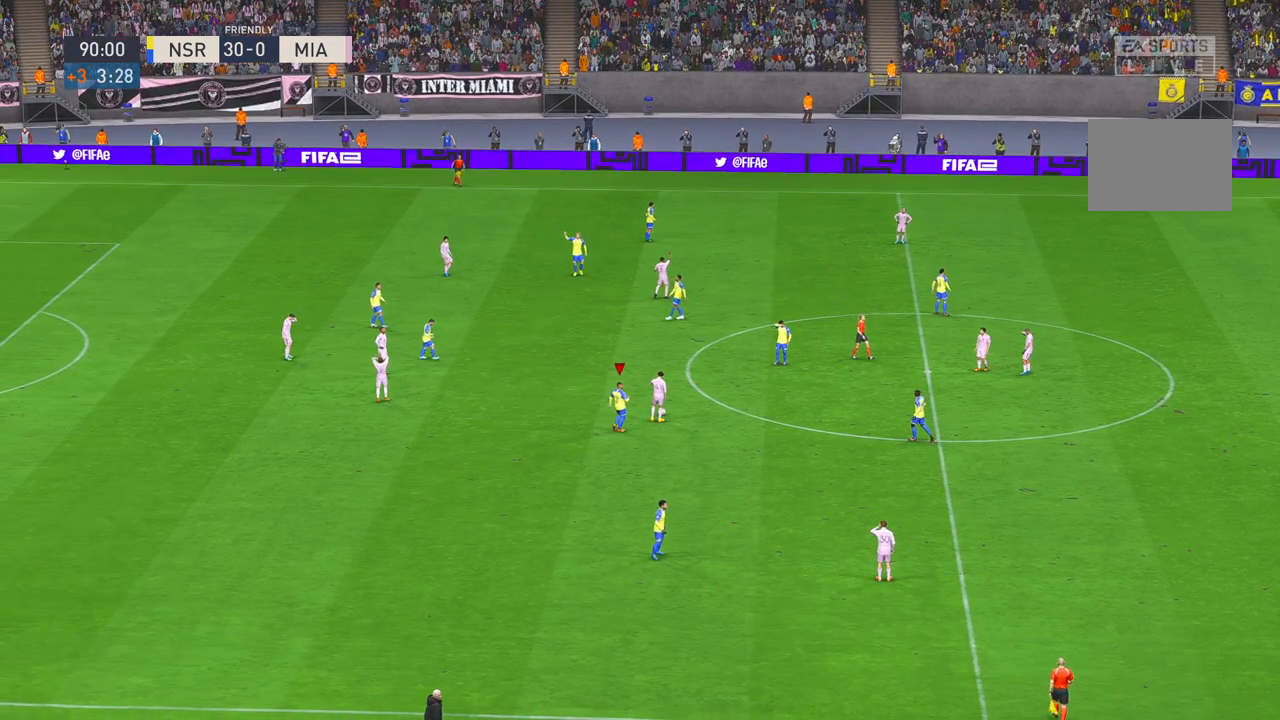
{"buttons": ["DPAD_UP"], "left_stick": "center", "right_stick": "center", "events": []}
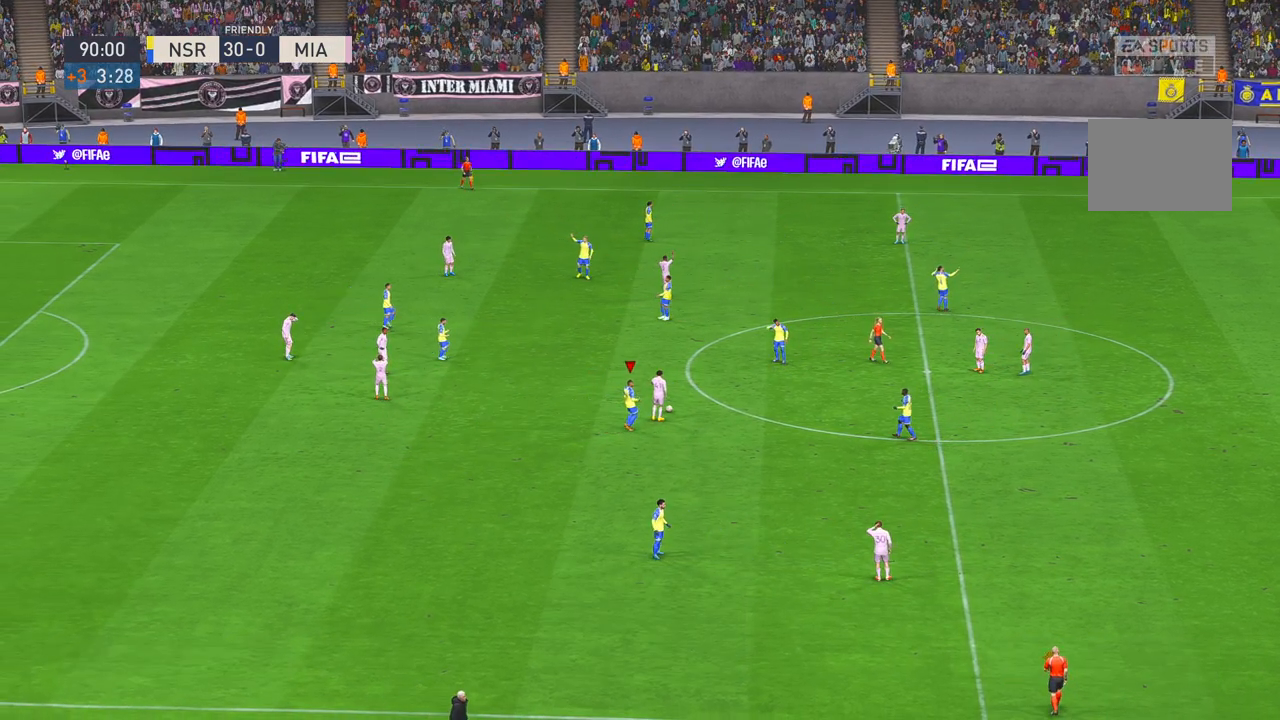
{"buttons": [], "left_stick": "center", "right_stick": "center", "events": [[200, "DPAD_UP", "up"]]}
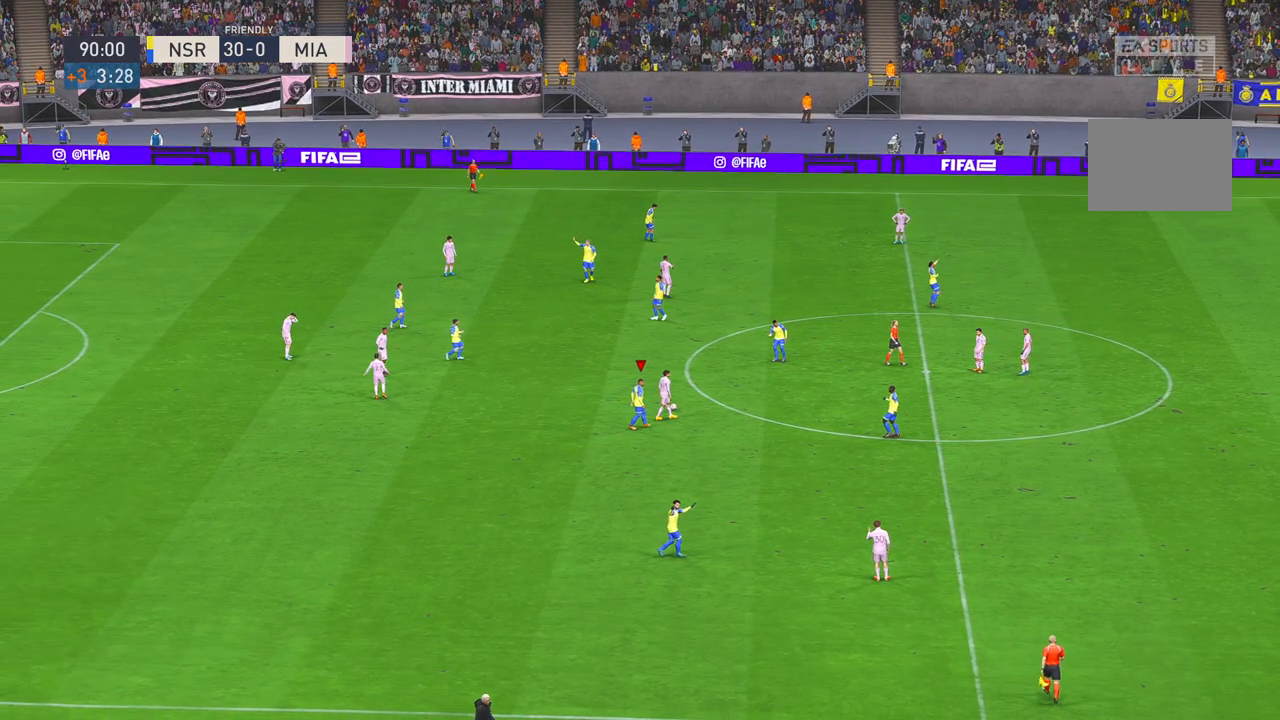
{"buttons": [], "left_stick": "center", "right_stick": "center", "events": []}
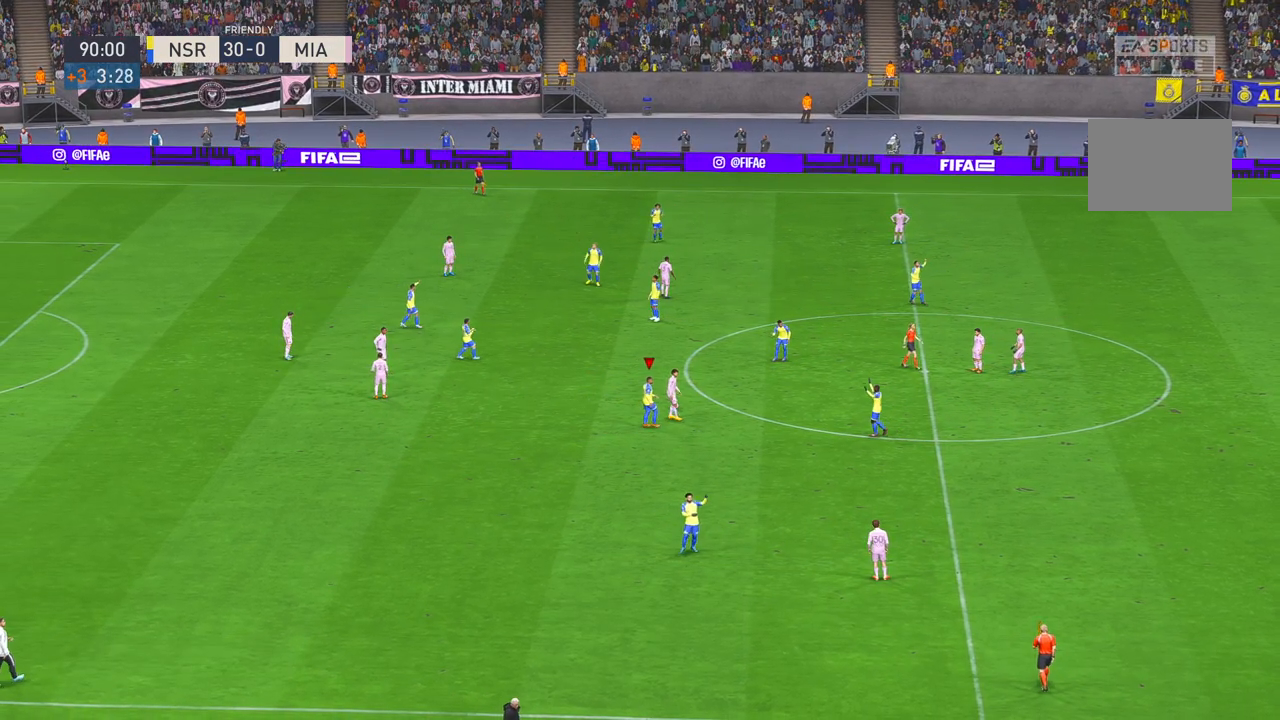
{"buttons": [], "left_stick": "center", "right_stick": "center", "events": []}
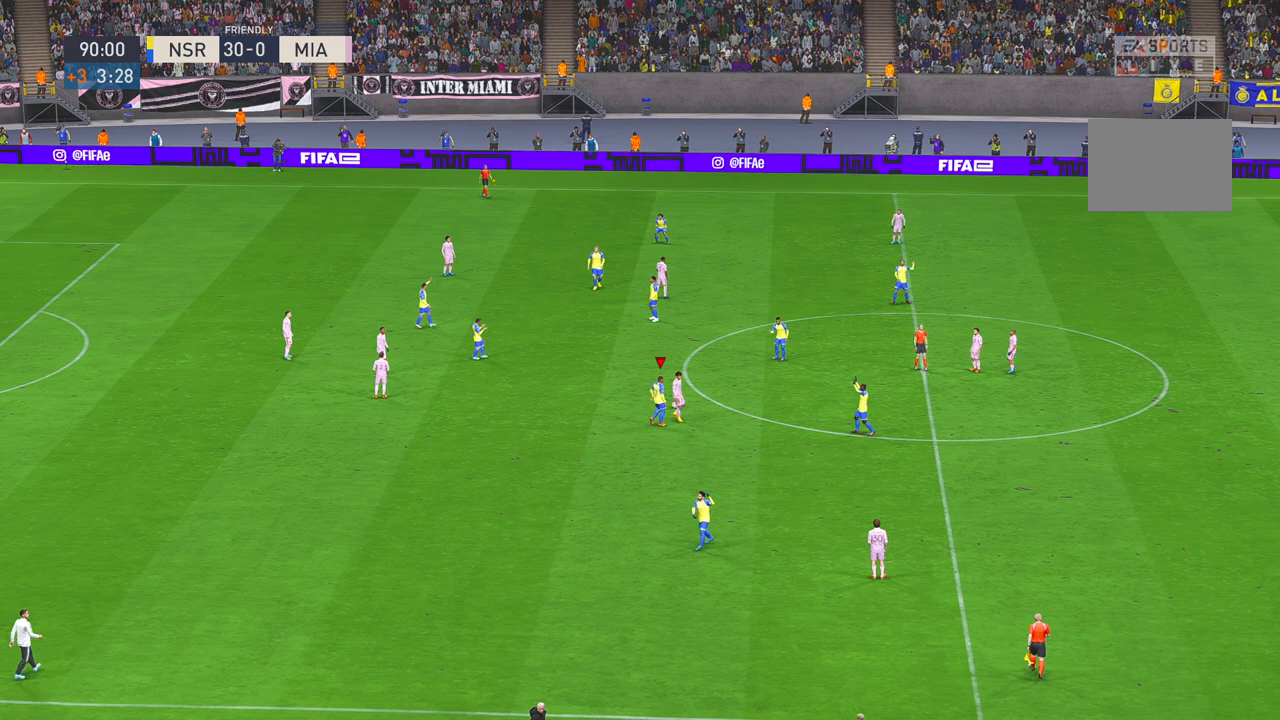
{"buttons": [], "left_stick": "center", "right_stick": "center", "events": []}
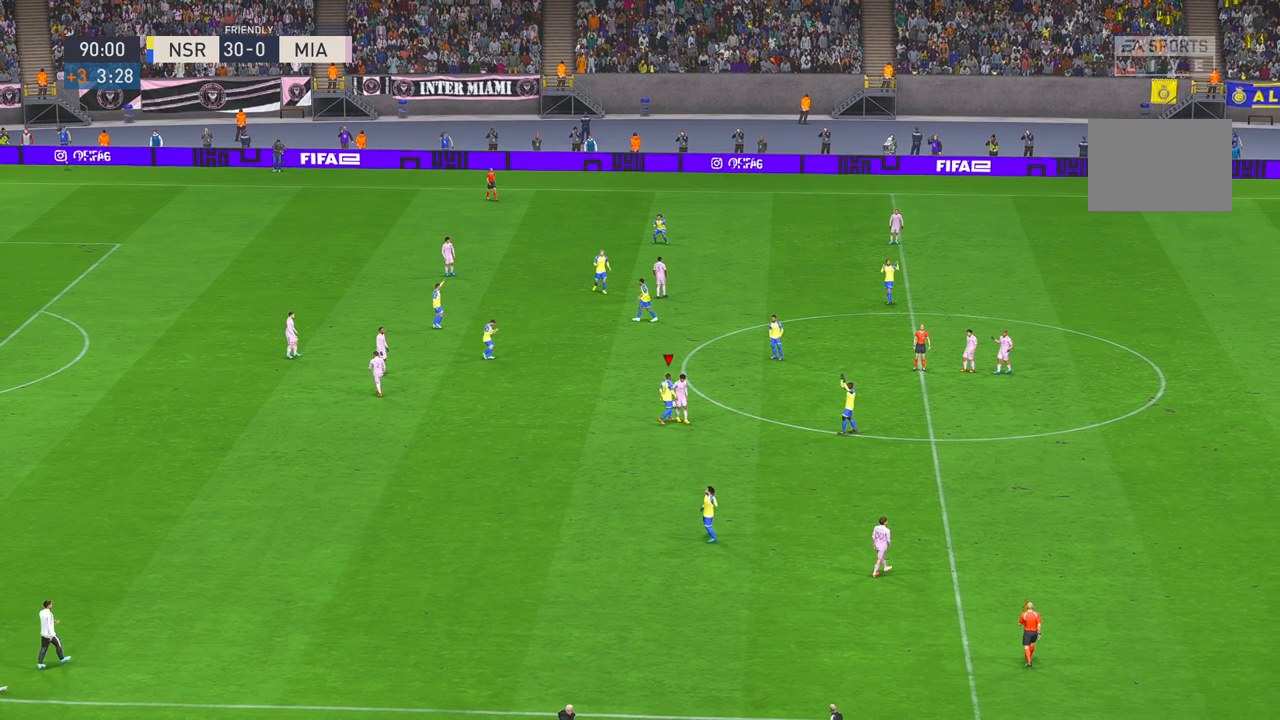
{"buttons": [], "left_stick": "center", "right_stick": "center", "events": []}
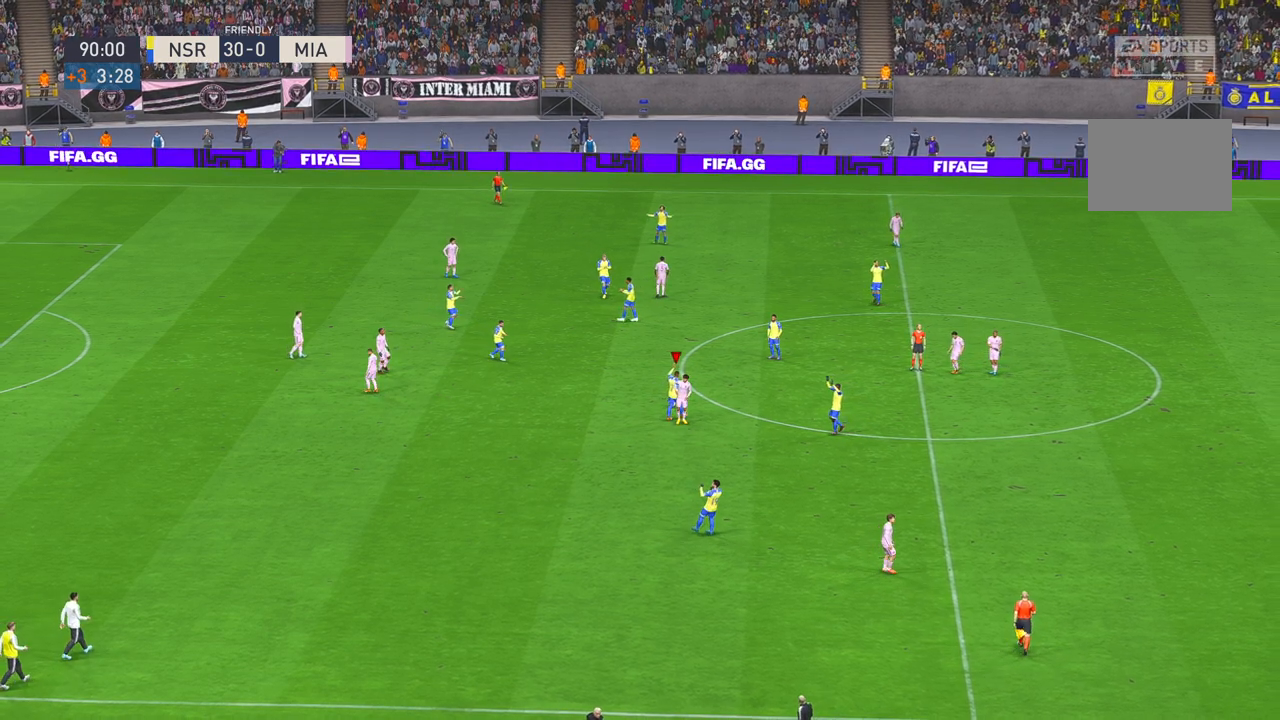
{"buttons": [], "left_stick": "center", "right_stick": "center", "events": []}